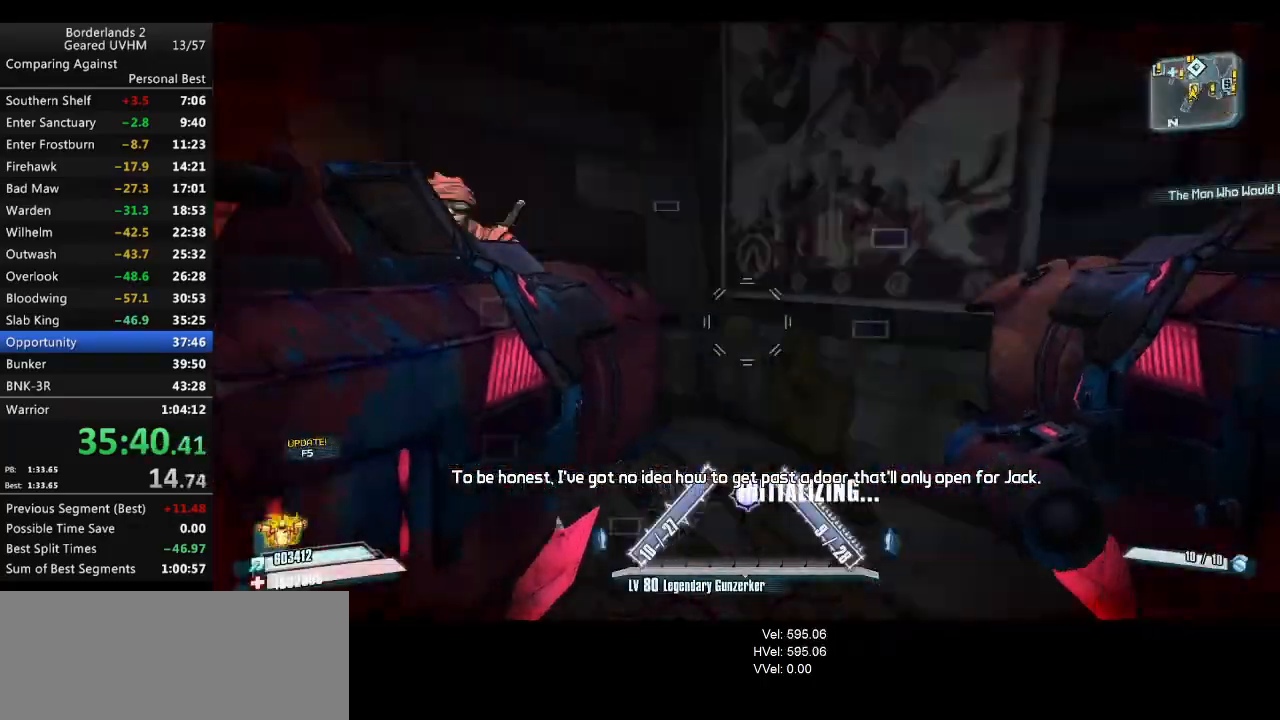
Gameplay with keyboard and mouse; each line is a JSON object with the keys and mouse buttons held at the frame after it. "events" lists presses ("down") and releases ("up") of "1", "2", "3", "4", "5", "6", "a", "alt", "backspace", "c", "ctrl", "d", "down", "e", "end", "escape", "f", "g", "left", "q", "r", "return", "right", "s", "shift", "space", "t", "tab", "up", "v", "w", "x", "y", "z", "mouse_left", "mouse_middle", "mouse_right", "mouse_wheel_up" and "mouse_wheel_down" between this image and that frame as [ms after this image, input, new state], when the widget could be followed in between. "mouse_left", "mouse_middle", "mouse_right", "mouse_wheel_up", "mouse_wheel_down" = the "left", "middle", "right", "wheel_up", "wheel_down" buttons of the "mouse" list. No other keys are recorded. Mouse movement is not recorded.
{"keys": ["shift", "w"], "mouse": ["wheel_down"], "events": [[33, "shift", "down"], [33, "w", "down"], [433, "d", "up"]]}
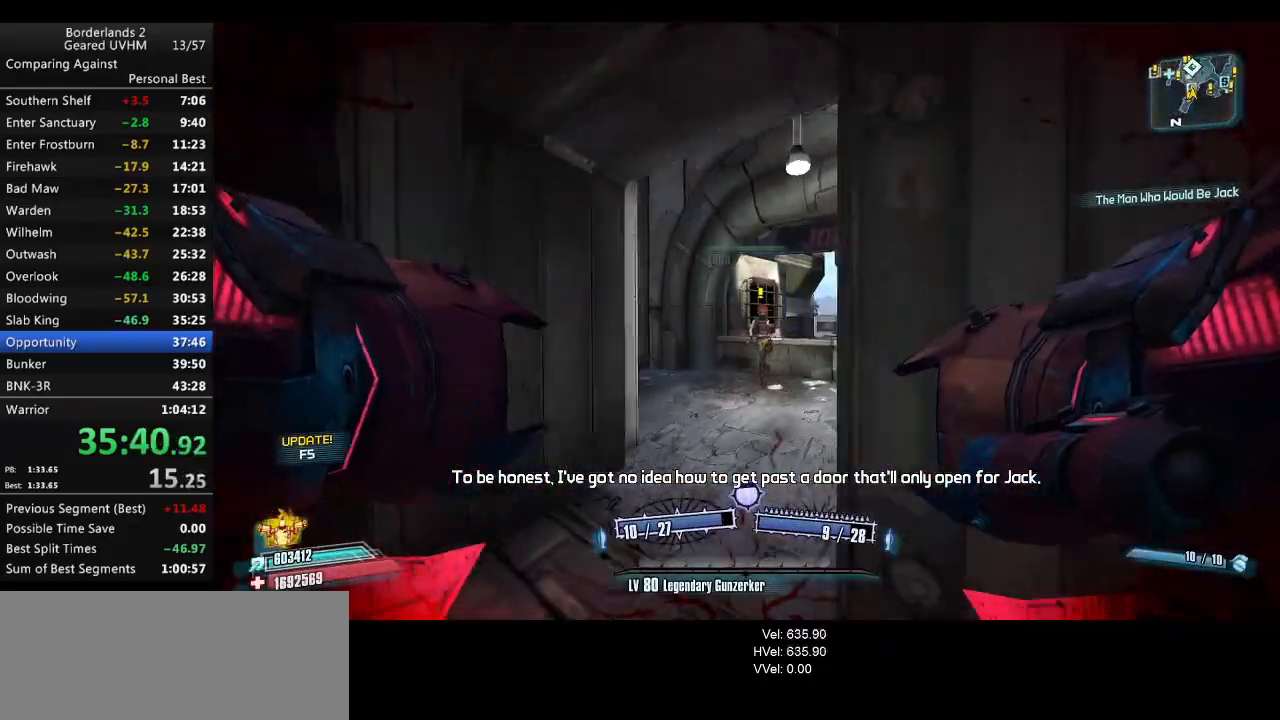
{"keys": ["d", "w"], "mouse": ["wheel_down"], "events": [[67, "a", "down"], [350, "d", "down"], [350, "shift", "up"], [400, "a", "up"]]}
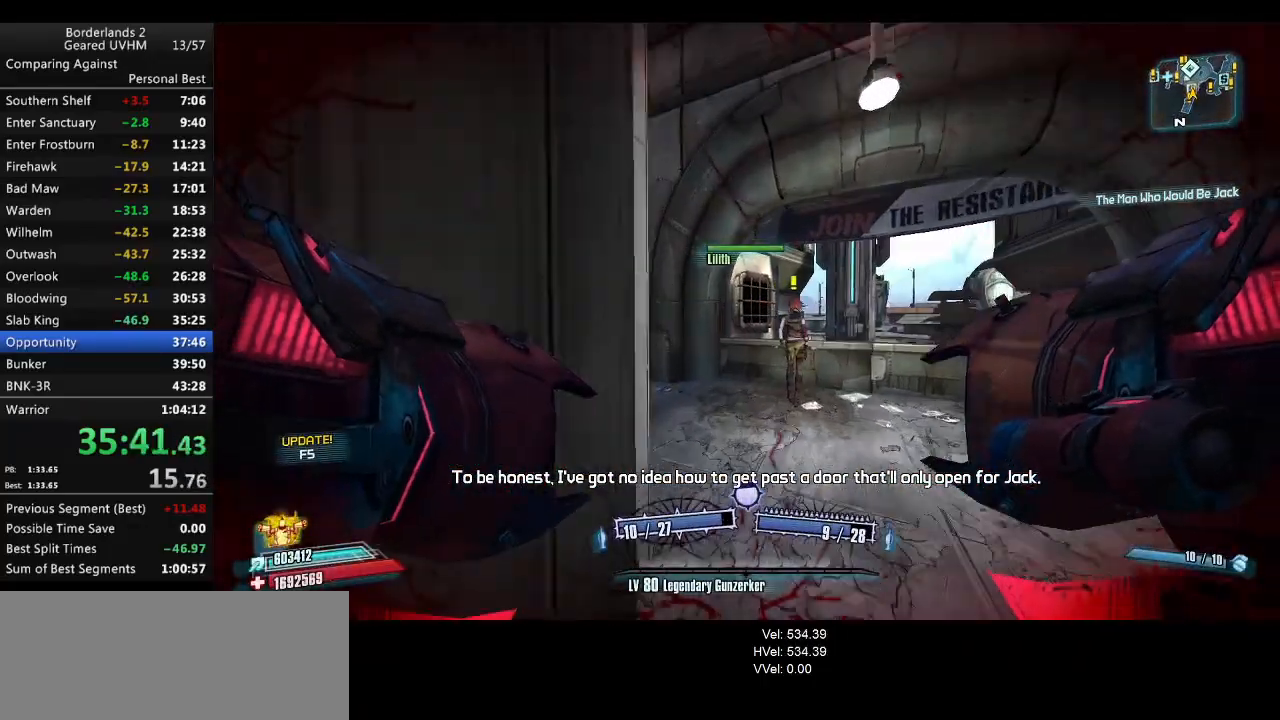
{"keys": ["escape"], "mouse": ["wheel_down"], "events": [[217, "d", "up"], [217, "w", "up"], [233, "return", "down"], [267, "return", "up"], [333, "return", "down"], [383, "return", "up"], [450, "return", "down"], [483, "return", "up"], [500, "escape", "down"]]}
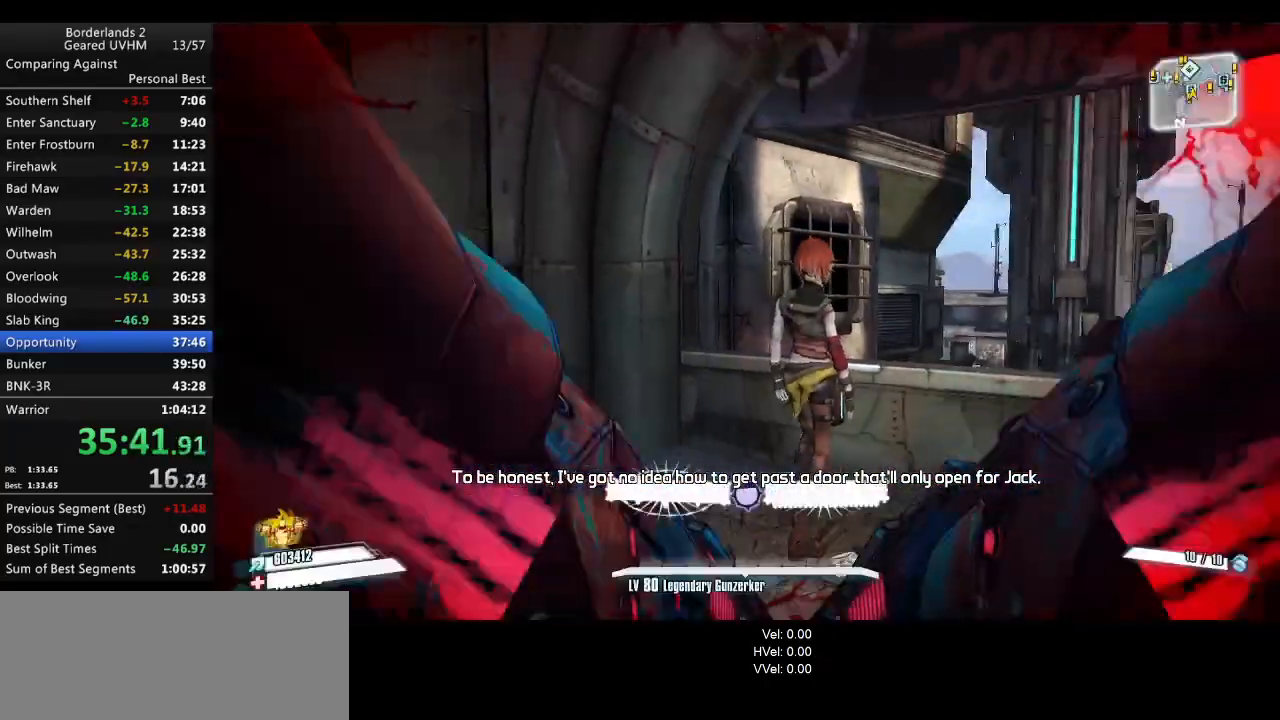
{"keys": ["backspace", "up"], "mouse": ["wheel_down"], "events": [[83, "escape", "up"], [250, "end", "down"], [317, "backspace", "down"], [383, "end", "up"], [400, "backspace", "up"], [467, "backspace", "down"], [467, "up", "down"]]}
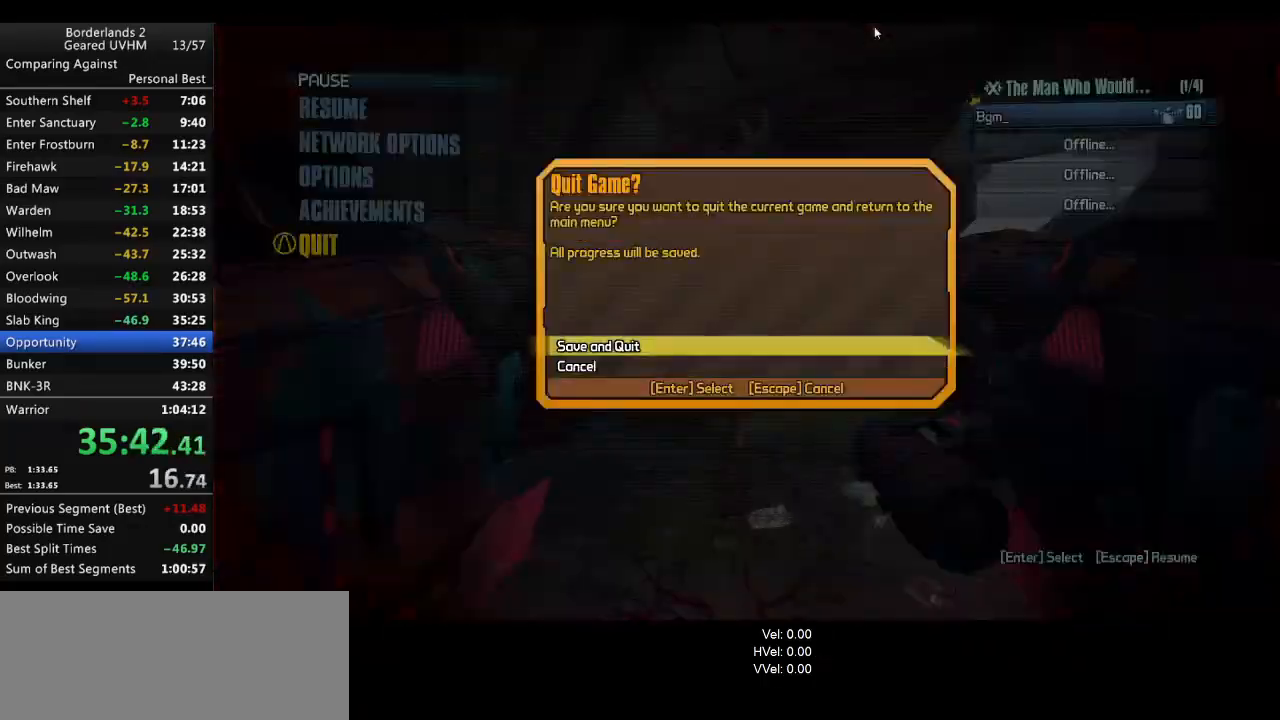
{"keys": [], "mouse": ["wheel_down"], "events": [[17, "up", "up"], [50, "backspace", "up"]]}
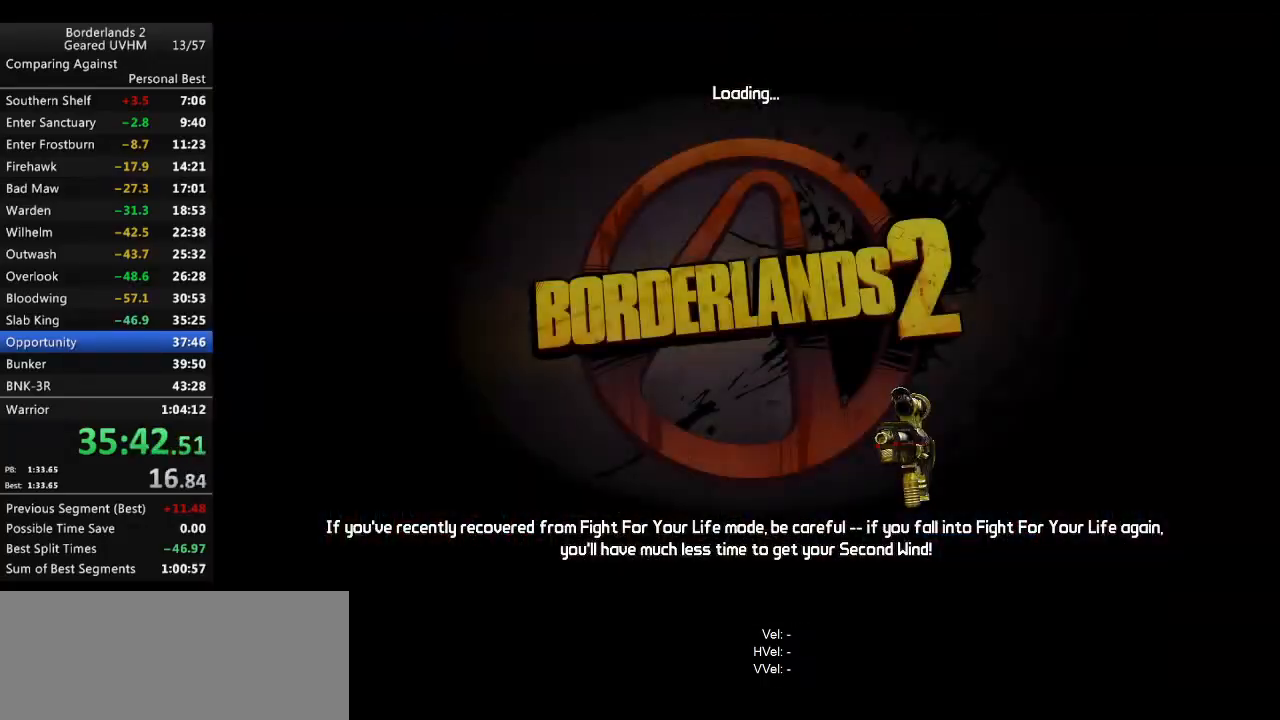
{"keys": [], "mouse": [], "events": [[150, "mouse_wheel_down", "up"]]}
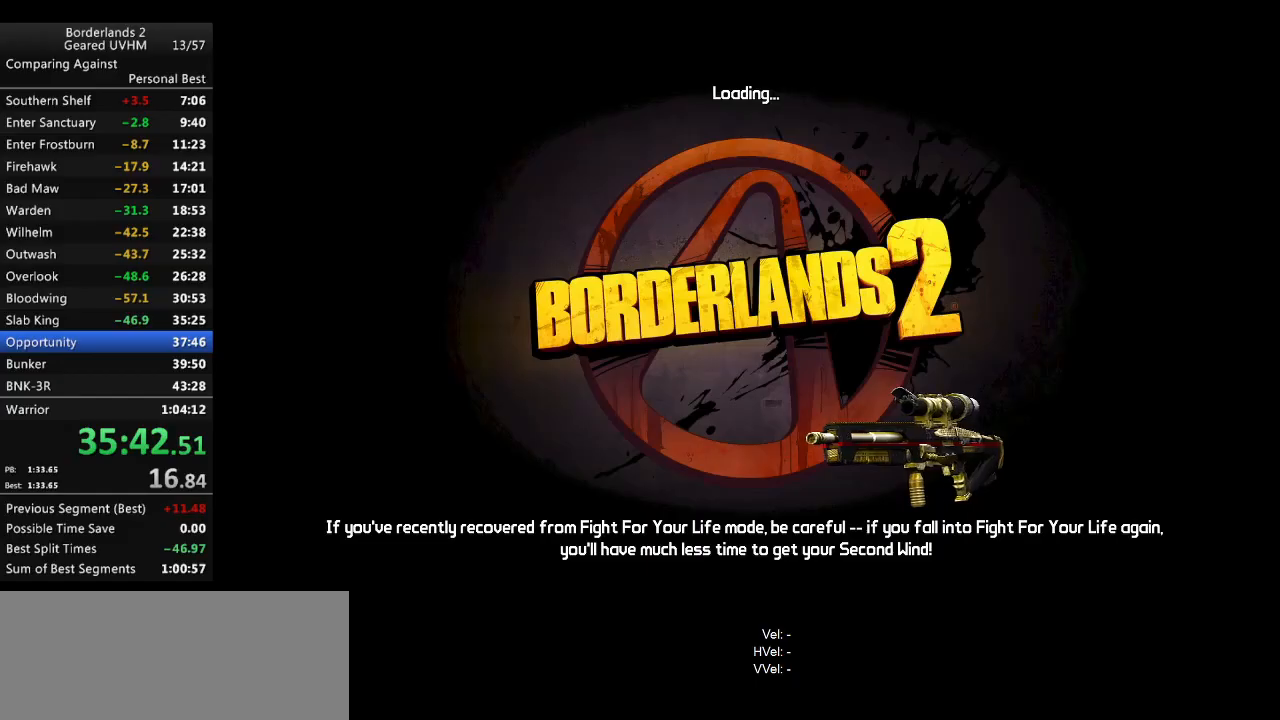
{"keys": [], "mouse": [], "events": []}
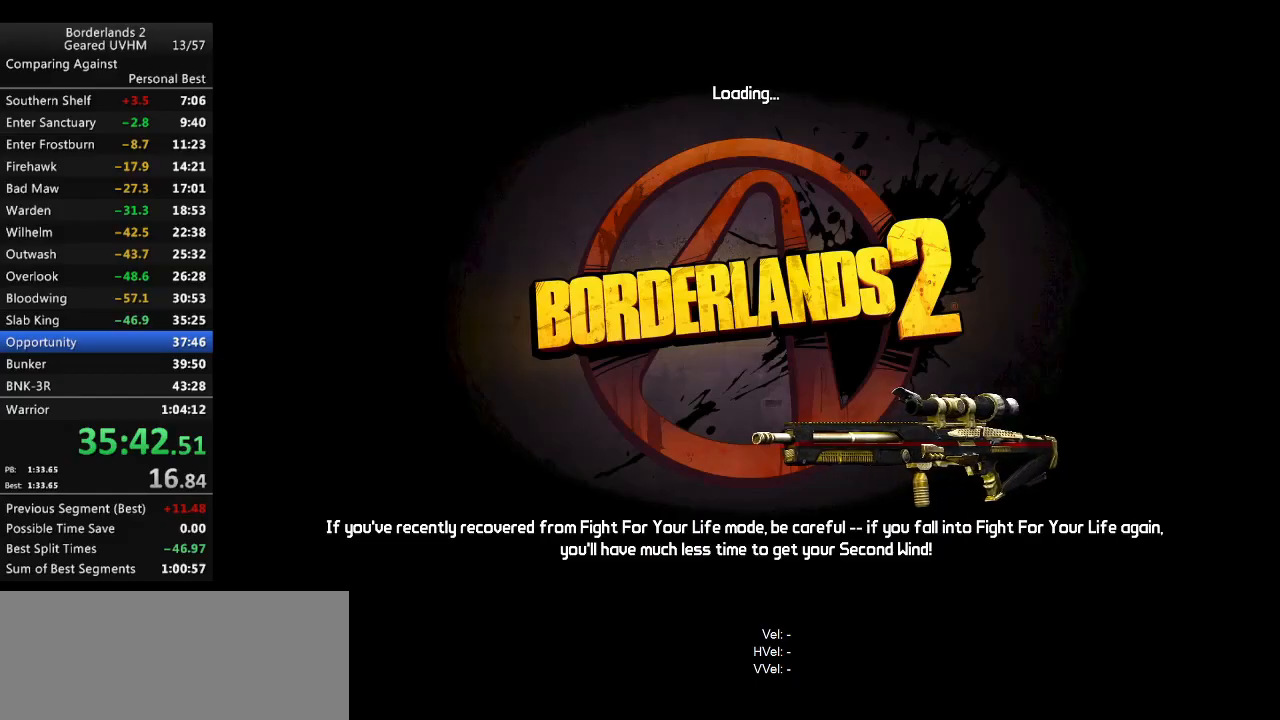
{"keys": [], "mouse": [], "events": [[83, "return", "down"], [100, "return", "up"]]}
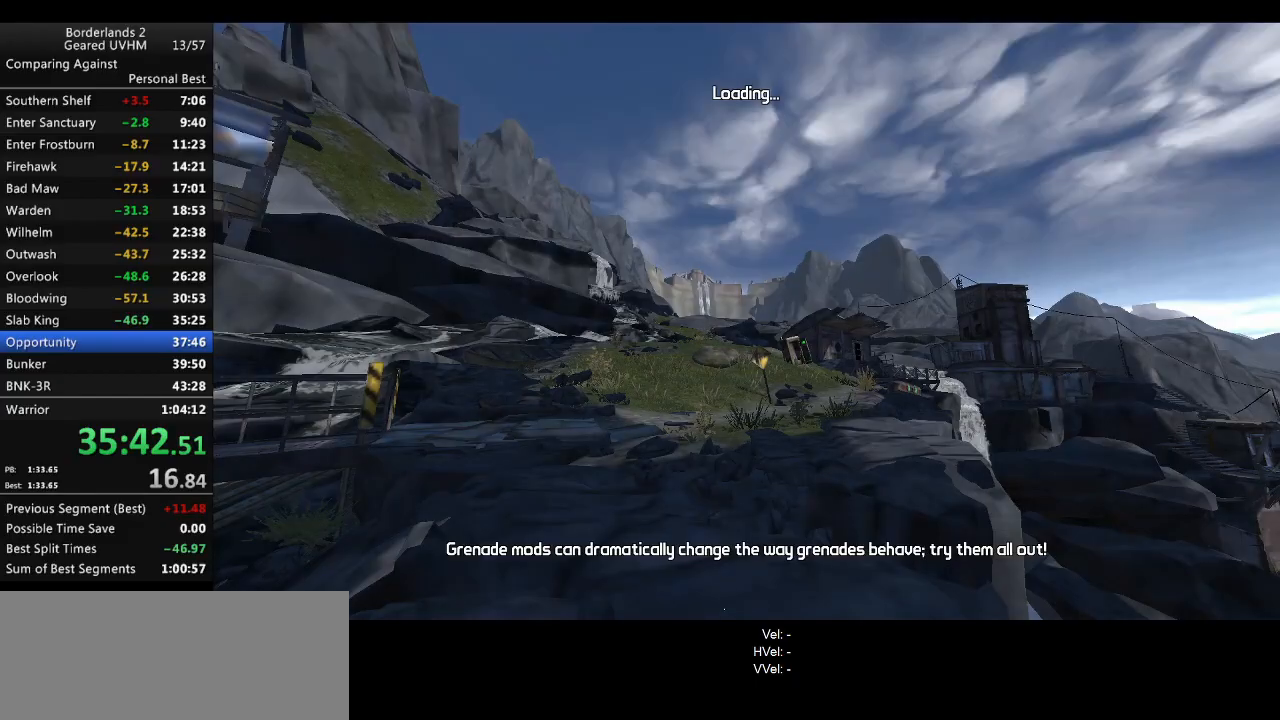
{"keys": [], "mouse": [], "events": []}
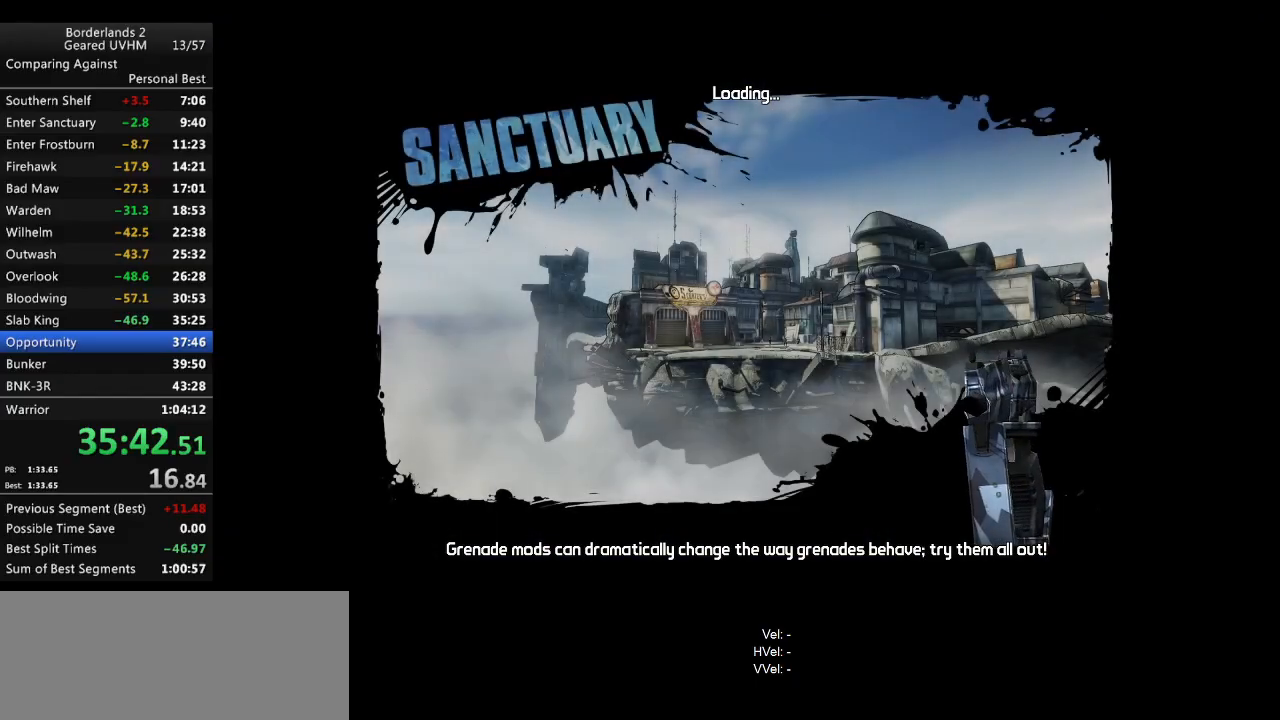
{"keys": [], "mouse": [], "events": []}
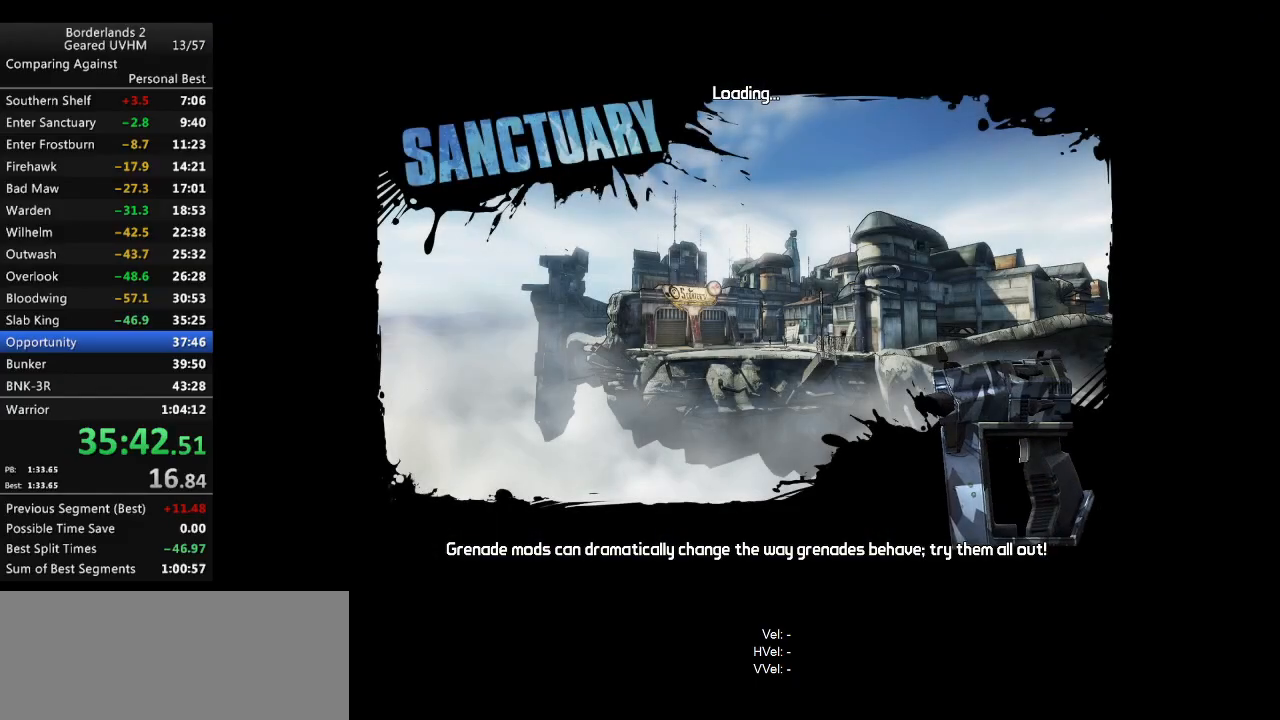
{"keys": [], "mouse": [], "events": []}
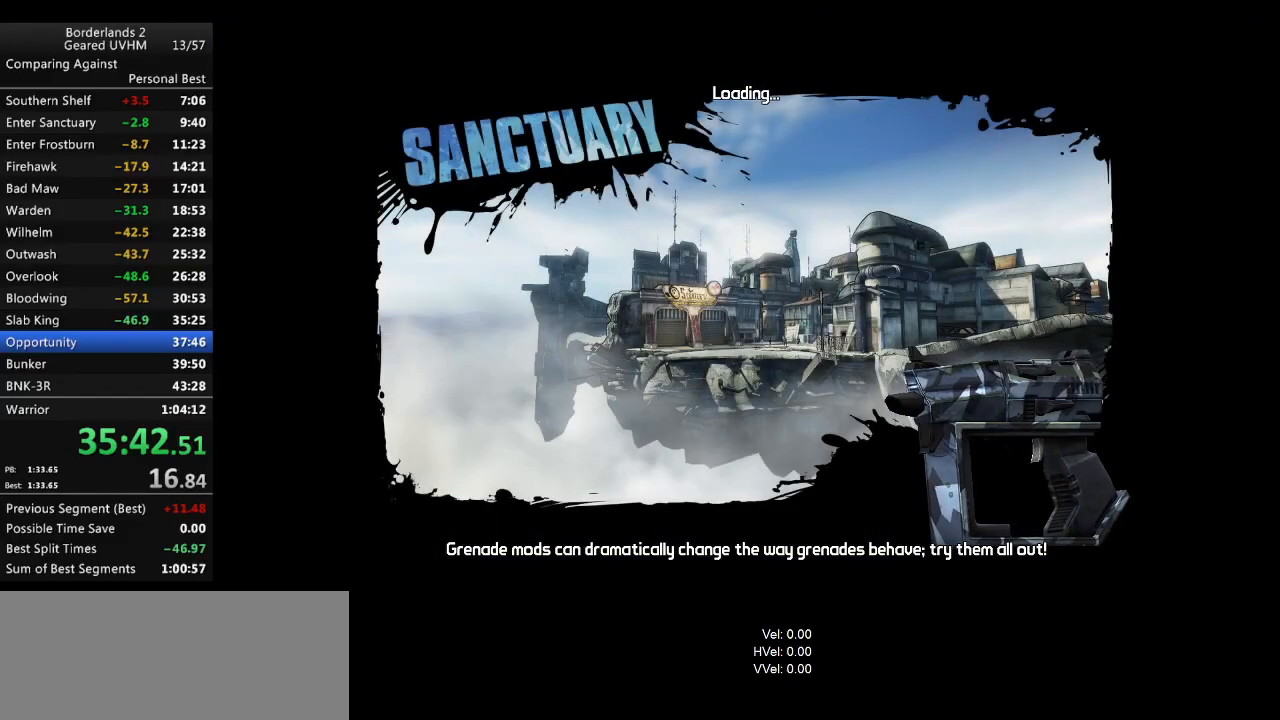
{"keys": [], "mouse": [], "events": []}
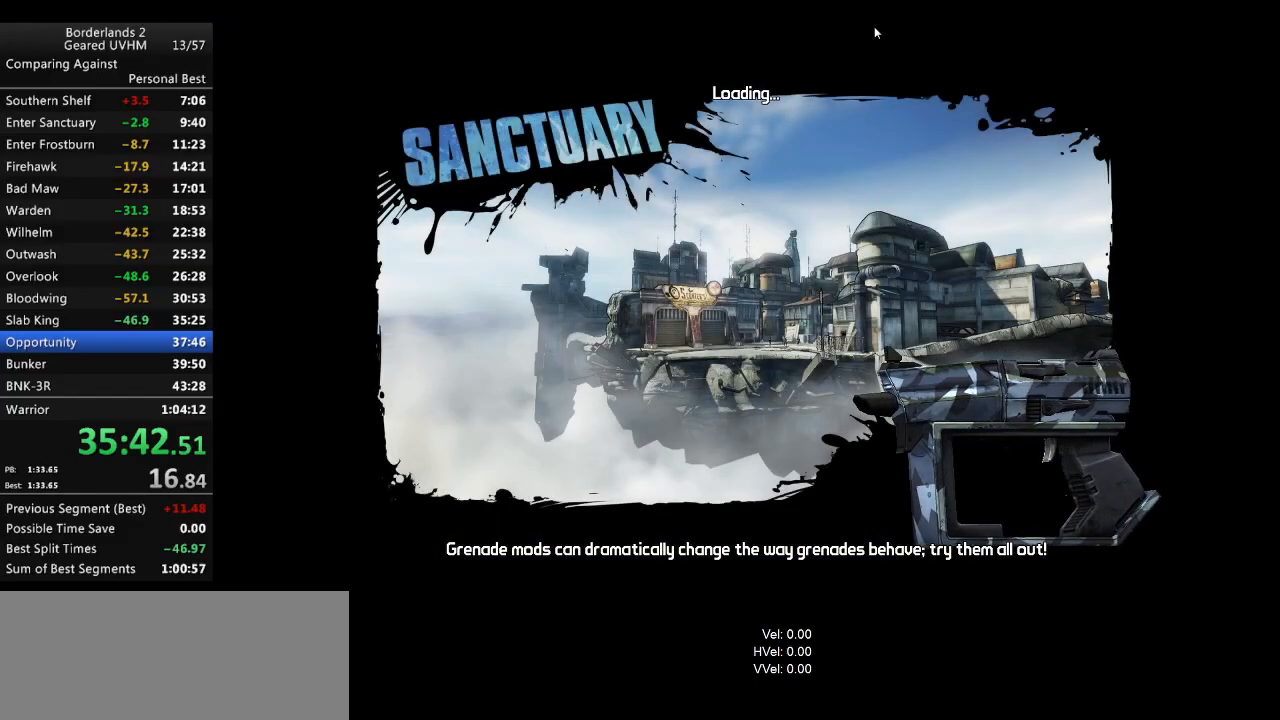
{"keys": [], "mouse": [], "events": []}
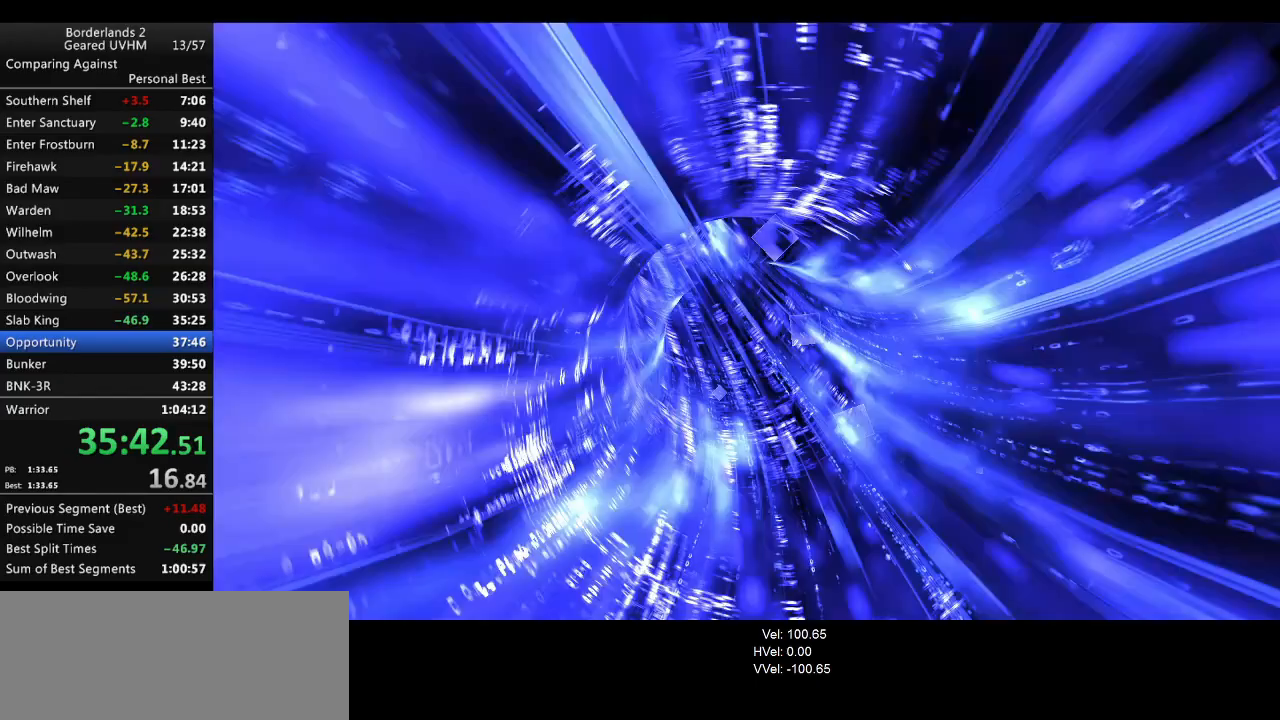
{"keys": [], "mouse": [], "events": []}
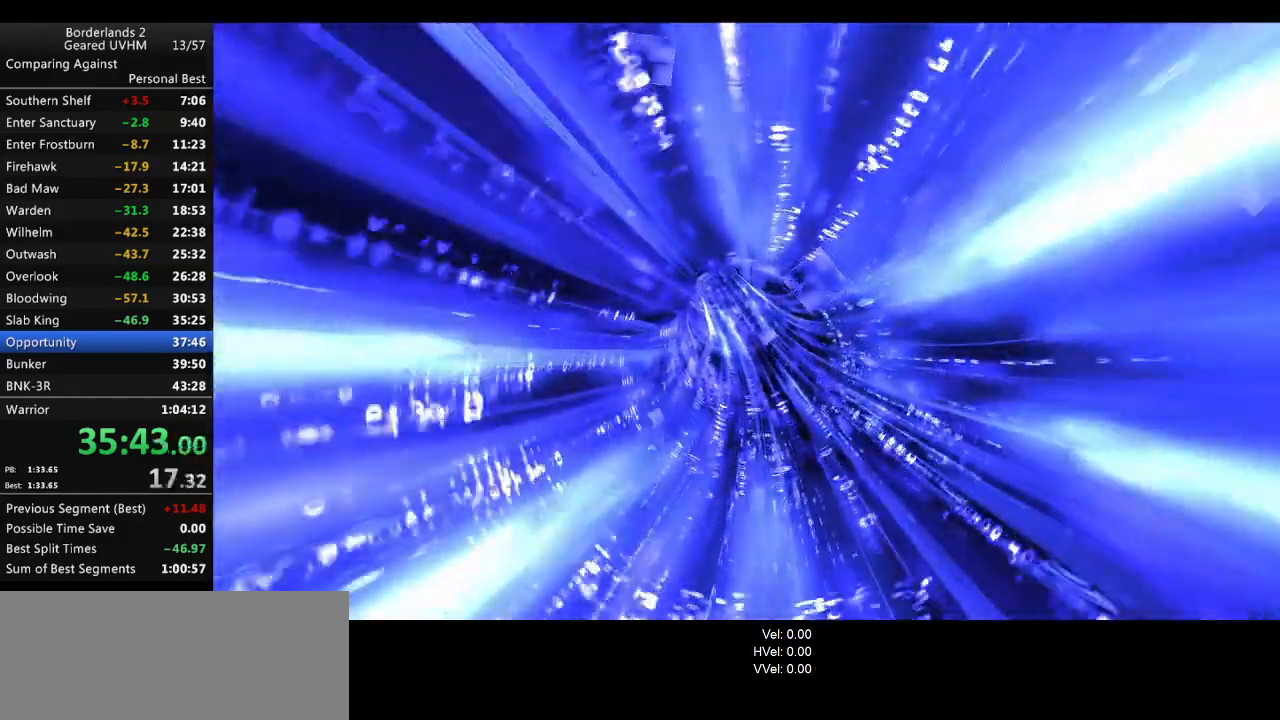
{"keys": [], "mouse": [], "events": []}
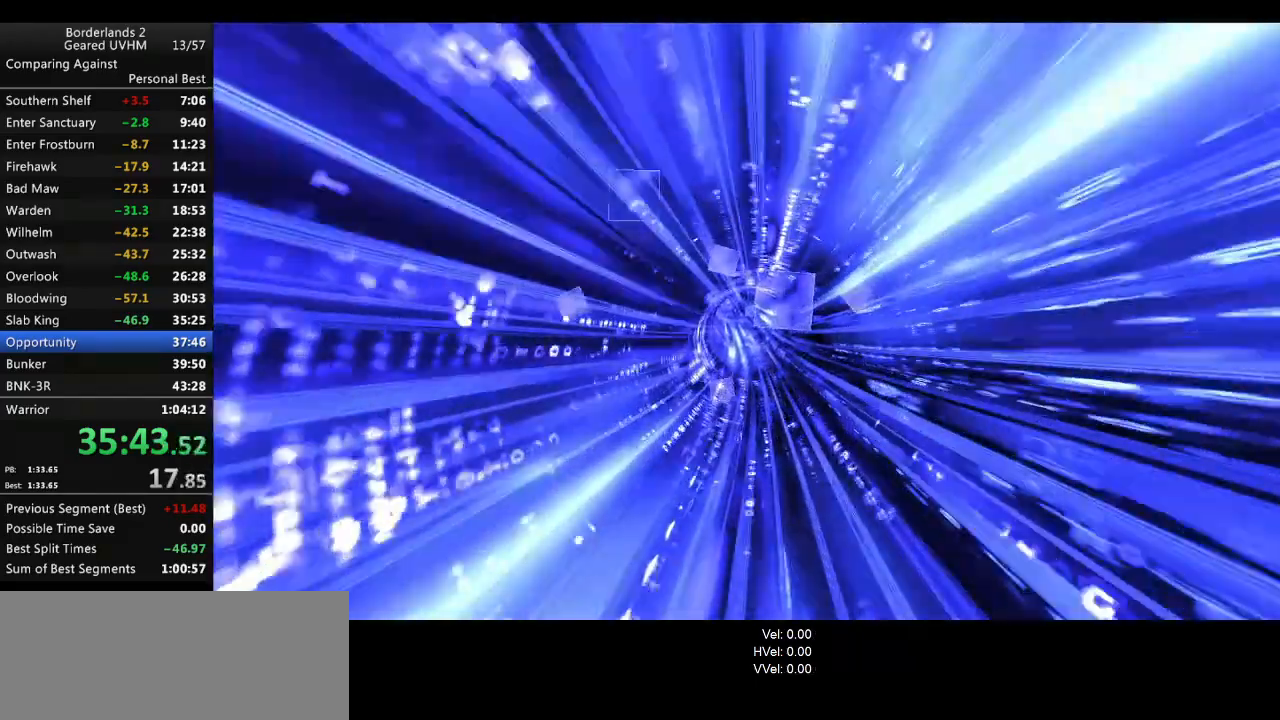
{"keys": [], "mouse": [], "events": []}
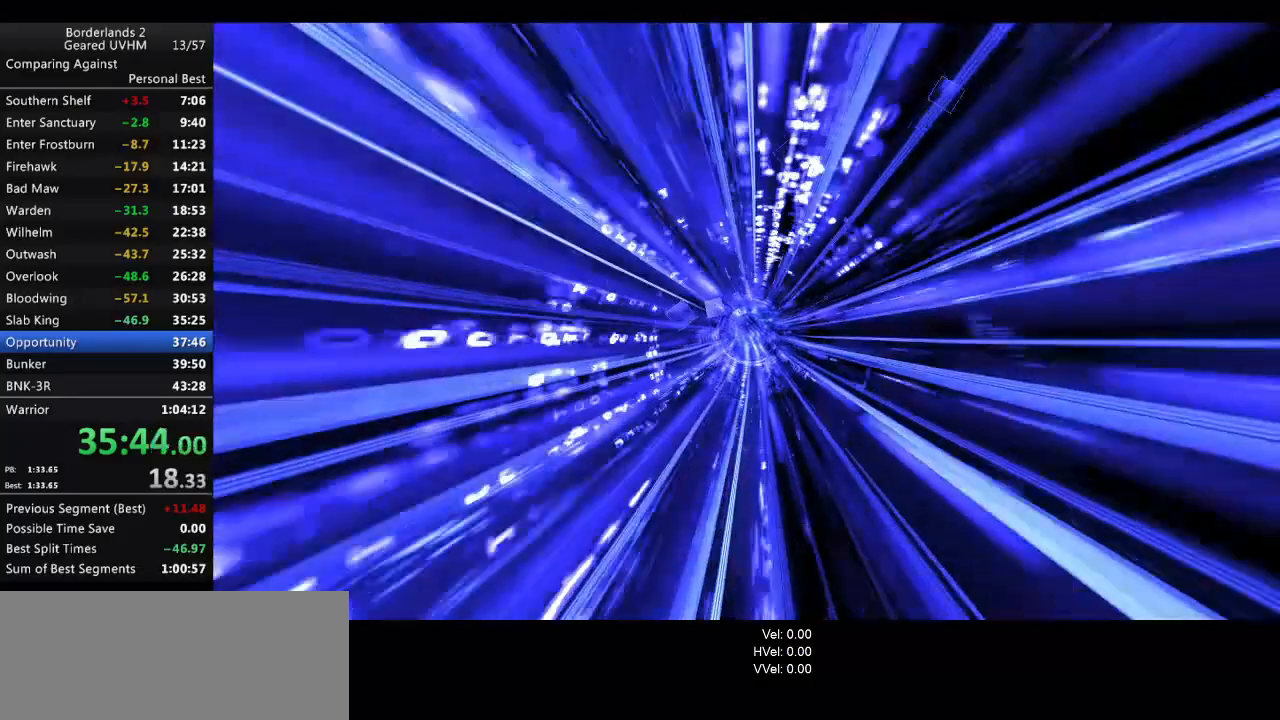
{"keys": [], "mouse": [], "events": []}
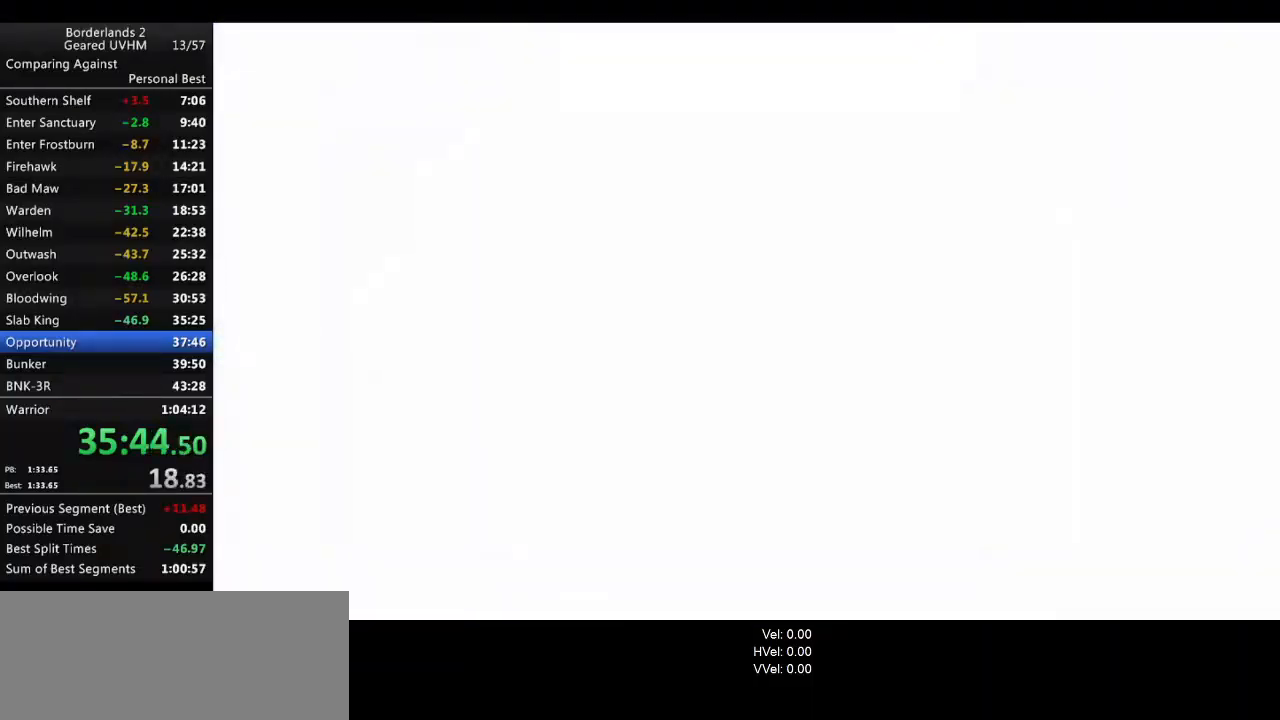
{"keys": [], "mouse": [], "events": [[250, "mouse_wheel_down", "down"], [400, "mouse_wheel_down", "up"]]}
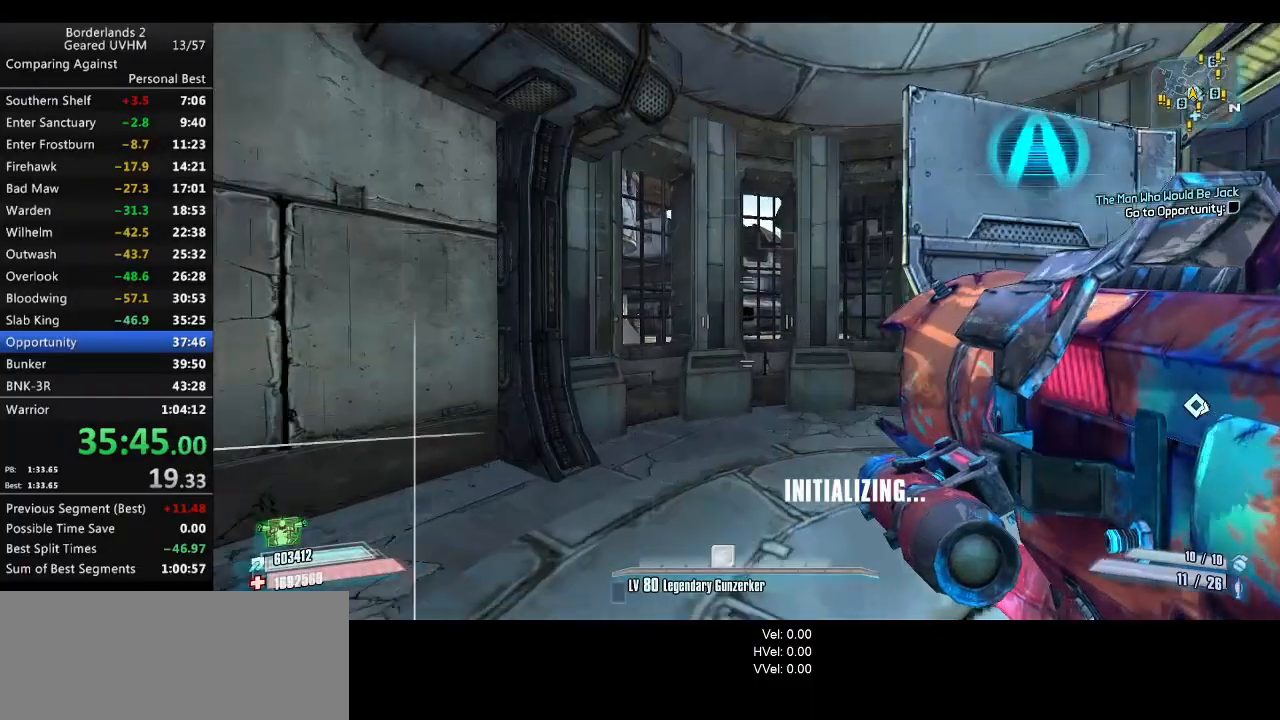
{"keys": [], "mouse": [], "events": [[317, "mouse_wheel_down", "down"], [450, "mouse_wheel_down", "up"]]}
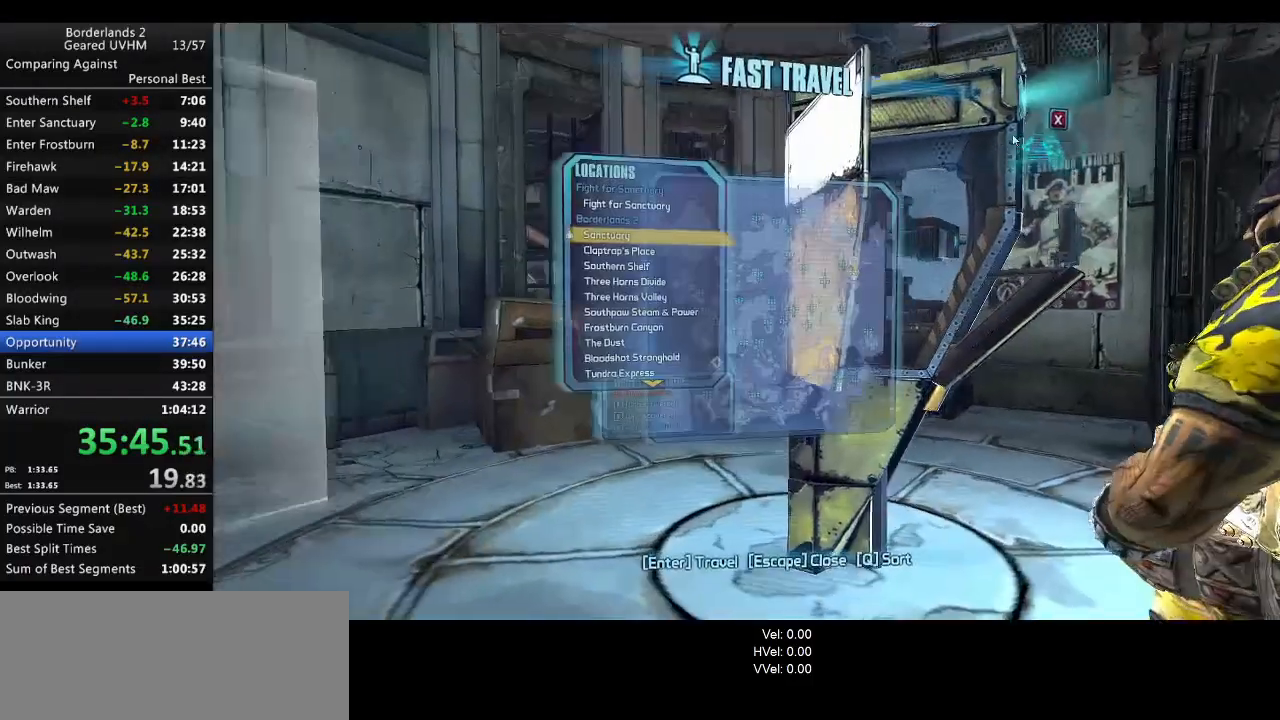
{"keys": [], "mouse": [], "events": []}
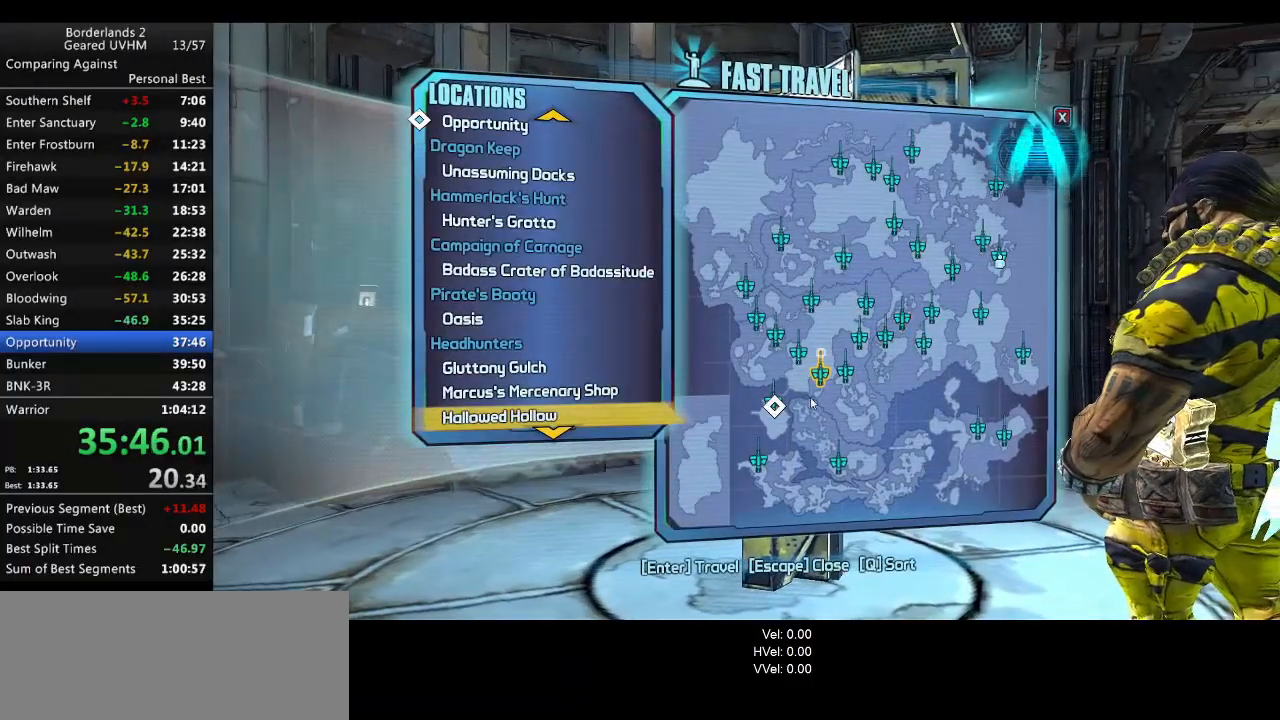
{"keys": [], "mouse": [], "events": [[250, "mouse_left", "down"], [350, "mouse_left", "up"]]}
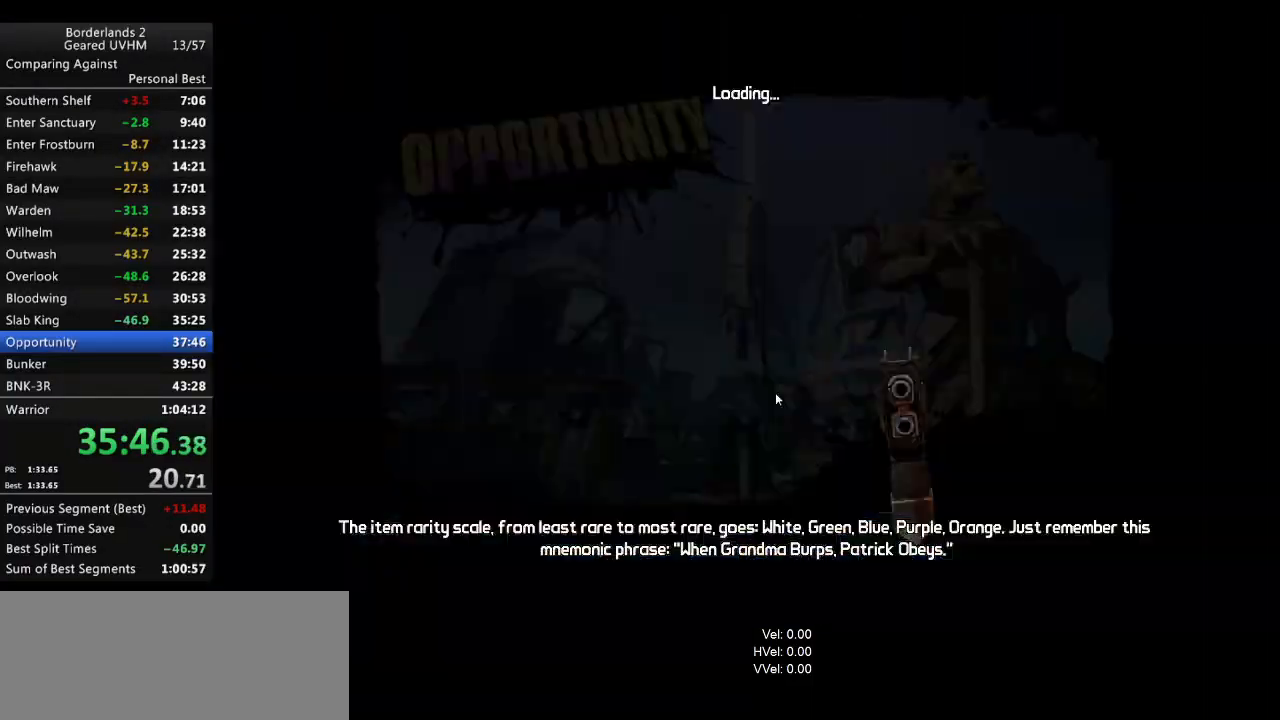
{"keys": [], "mouse": [], "events": []}
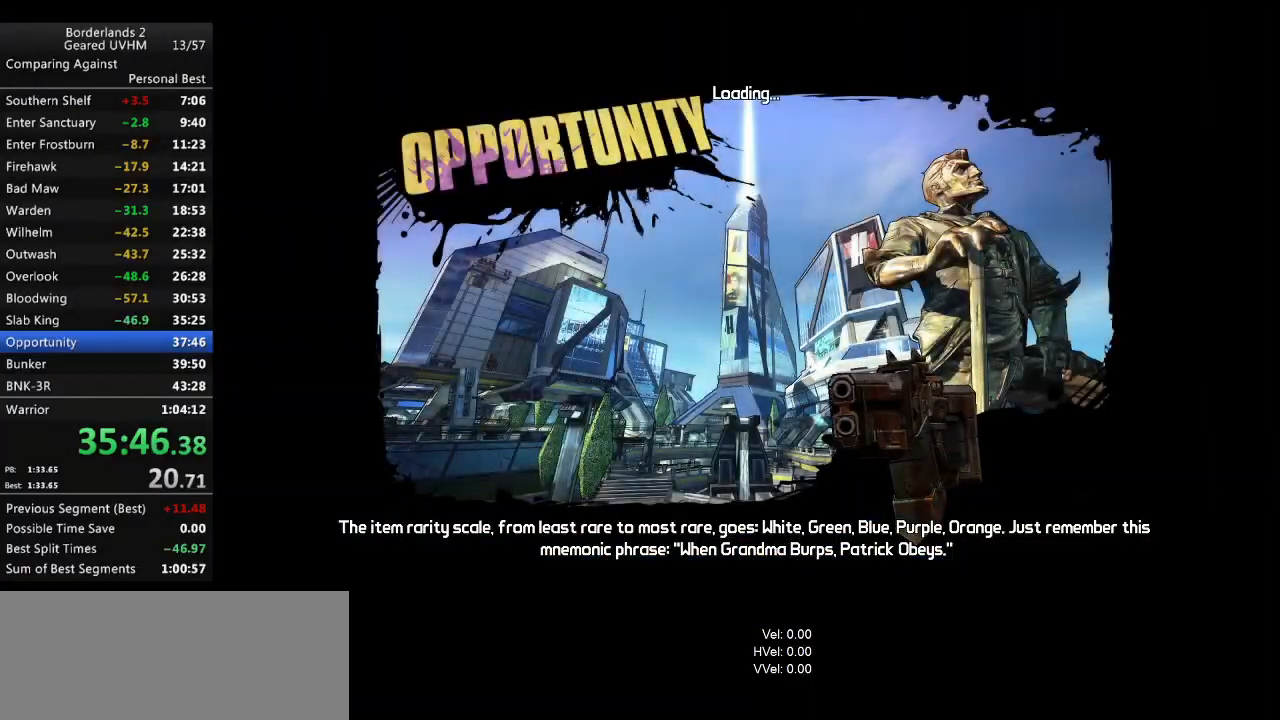
{"keys": [], "mouse": [], "events": []}
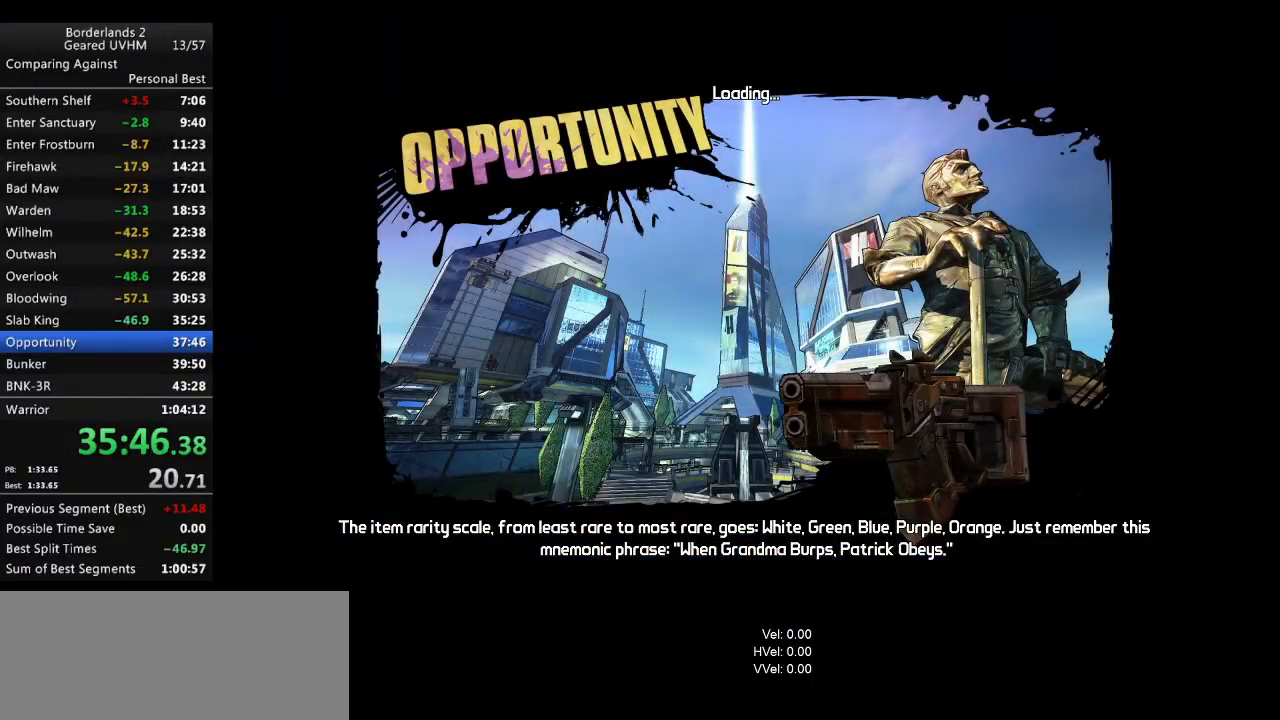
{"keys": [], "mouse": [], "events": []}
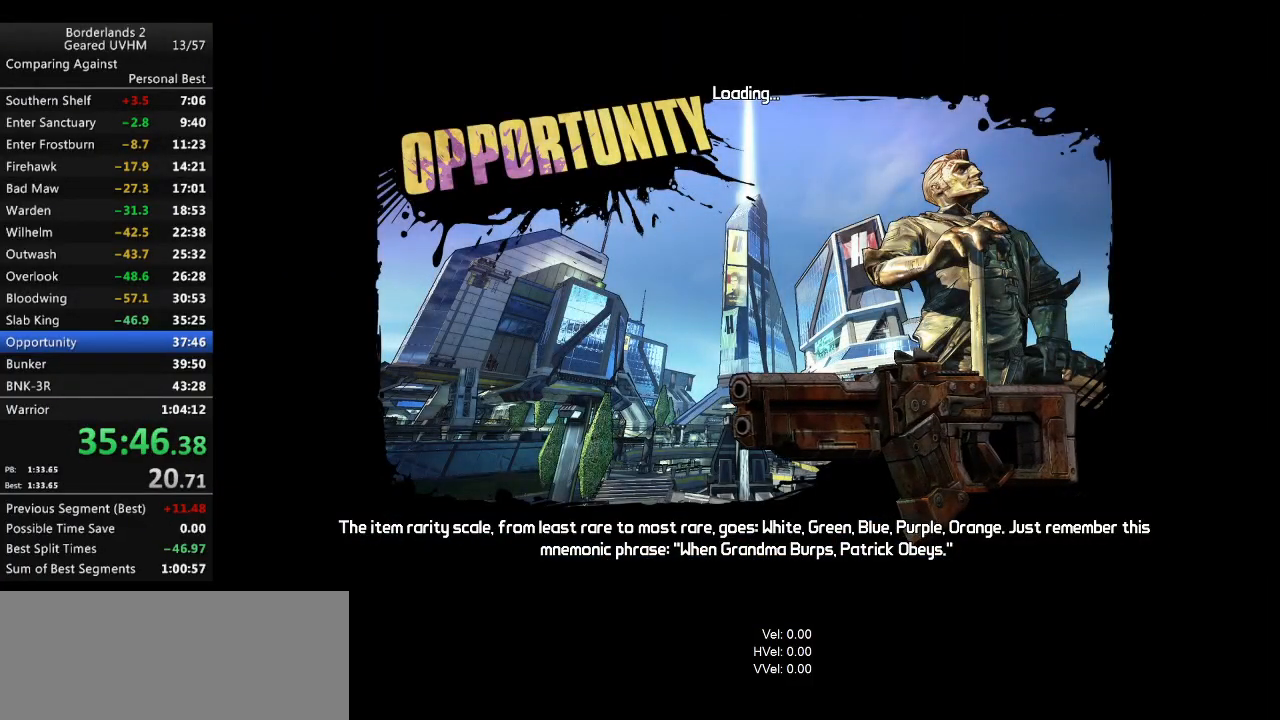
{"keys": [], "mouse": [], "events": []}
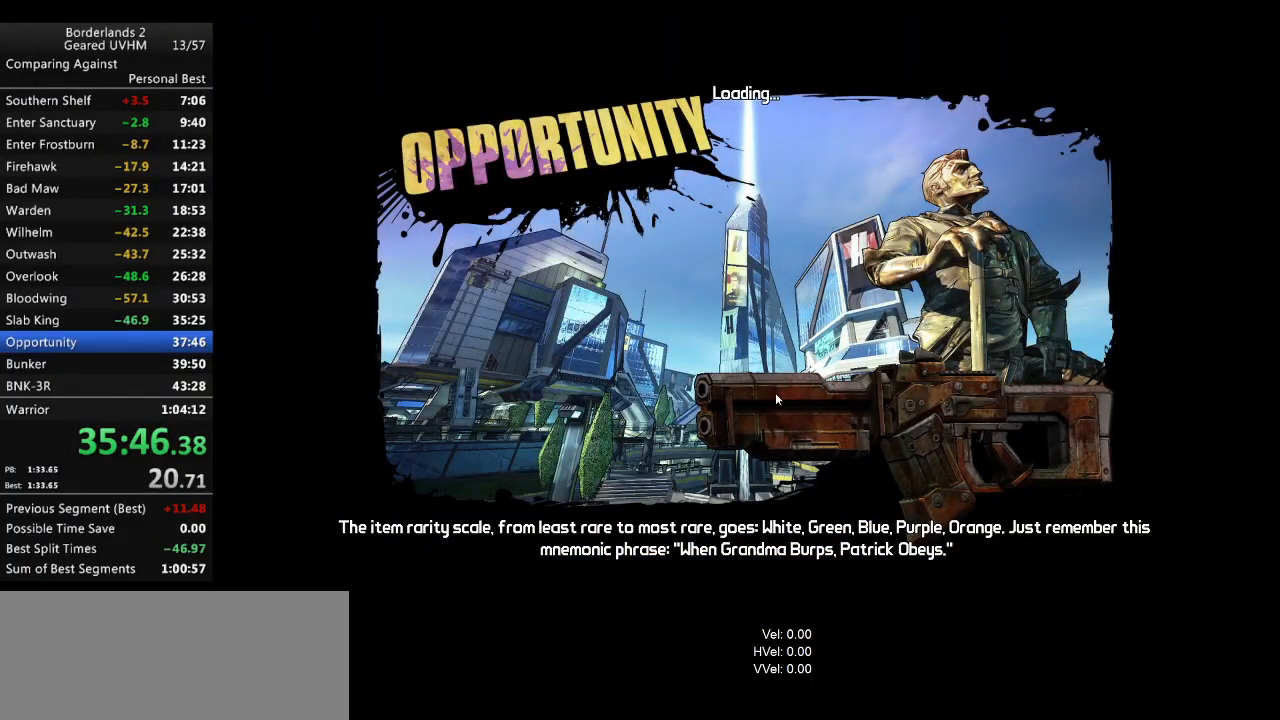
{"keys": [], "mouse": [], "events": []}
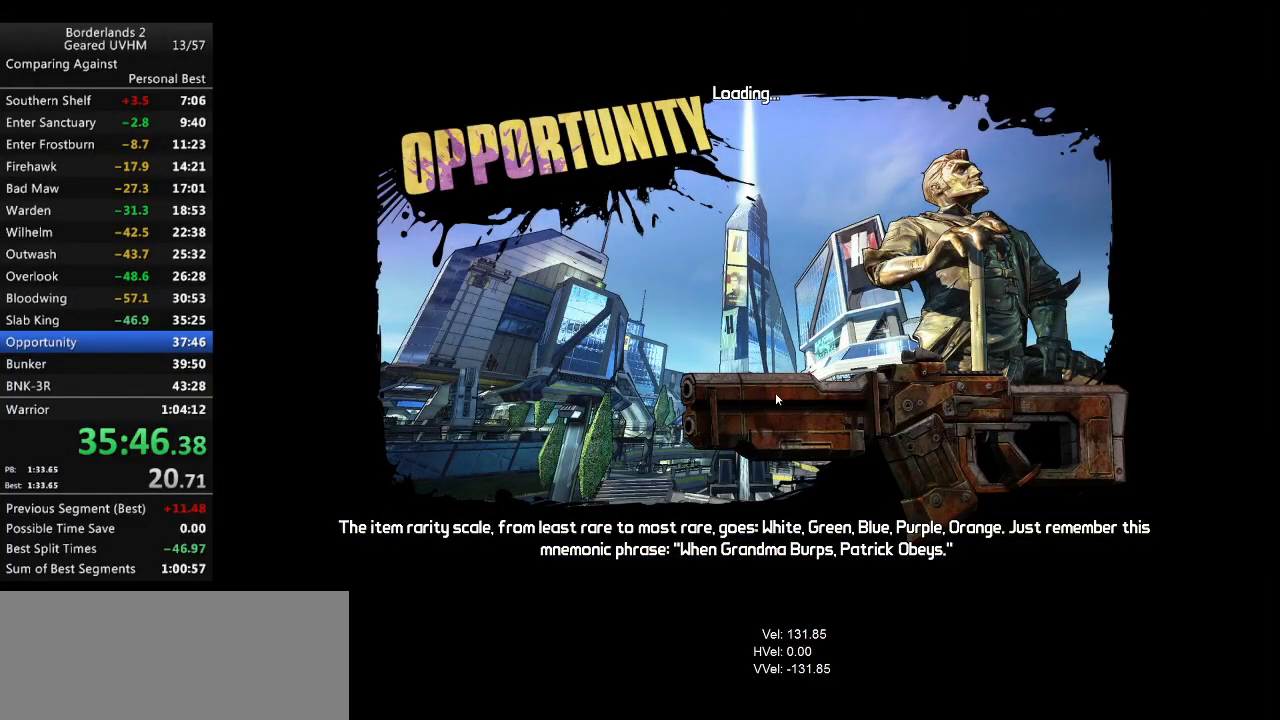
{"keys": [], "mouse": [], "events": []}
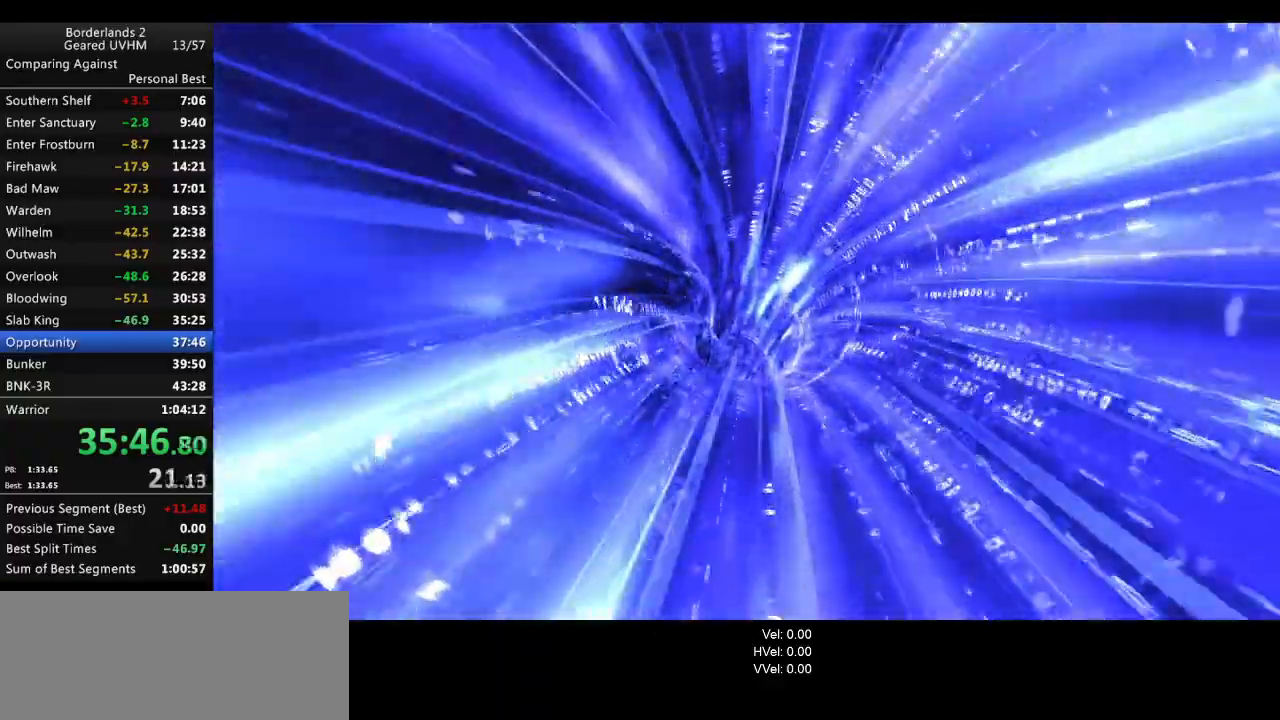
{"keys": [], "mouse": [], "events": []}
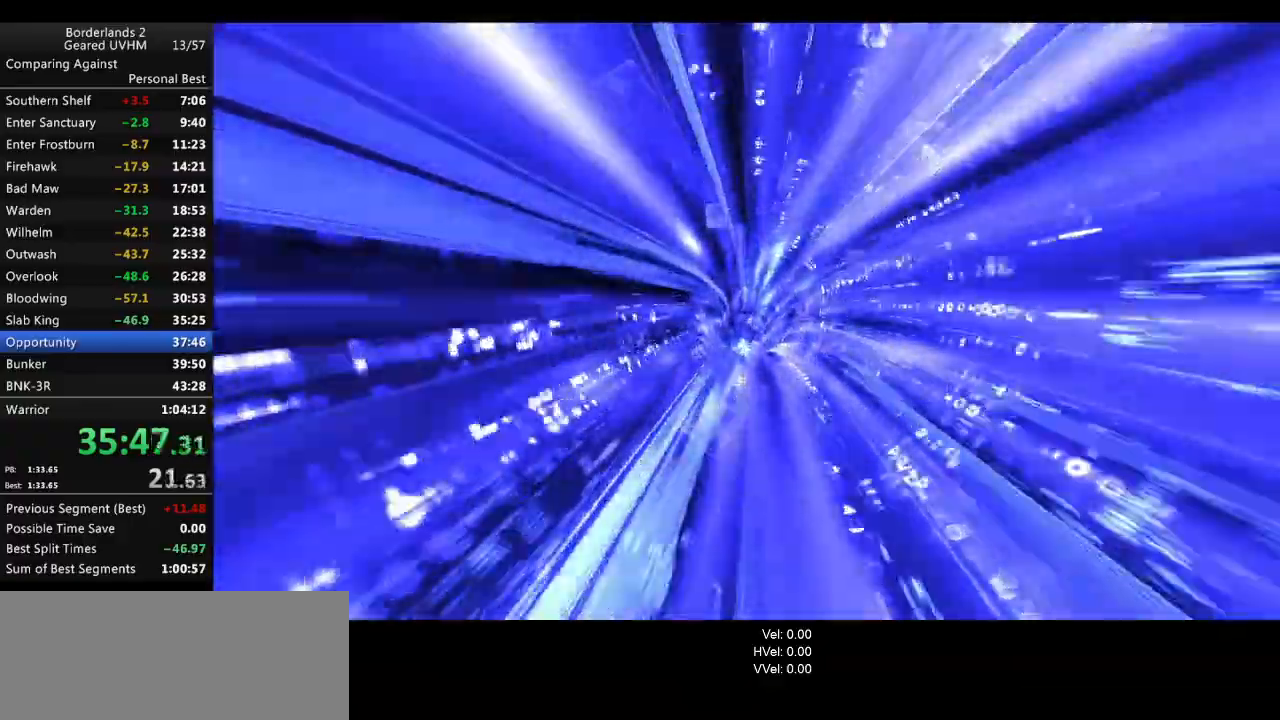
{"keys": [], "mouse": [], "events": []}
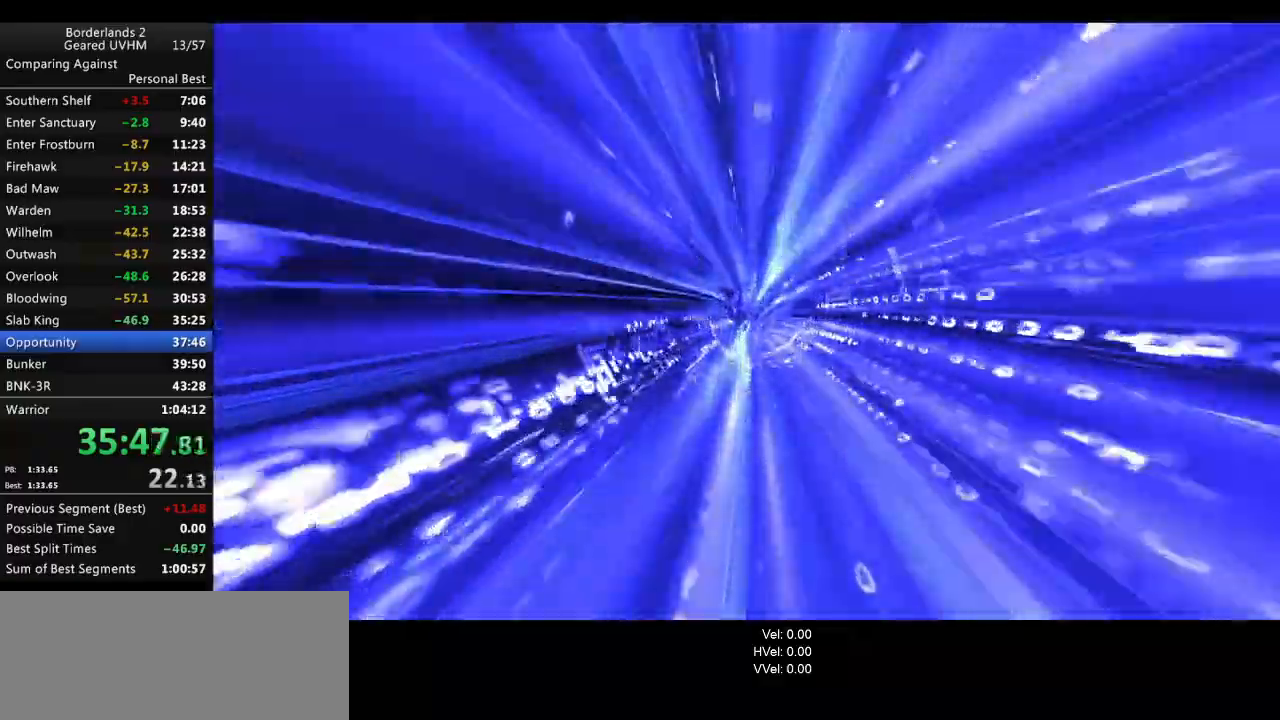
{"keys": [], "mouse": [], "events": []}